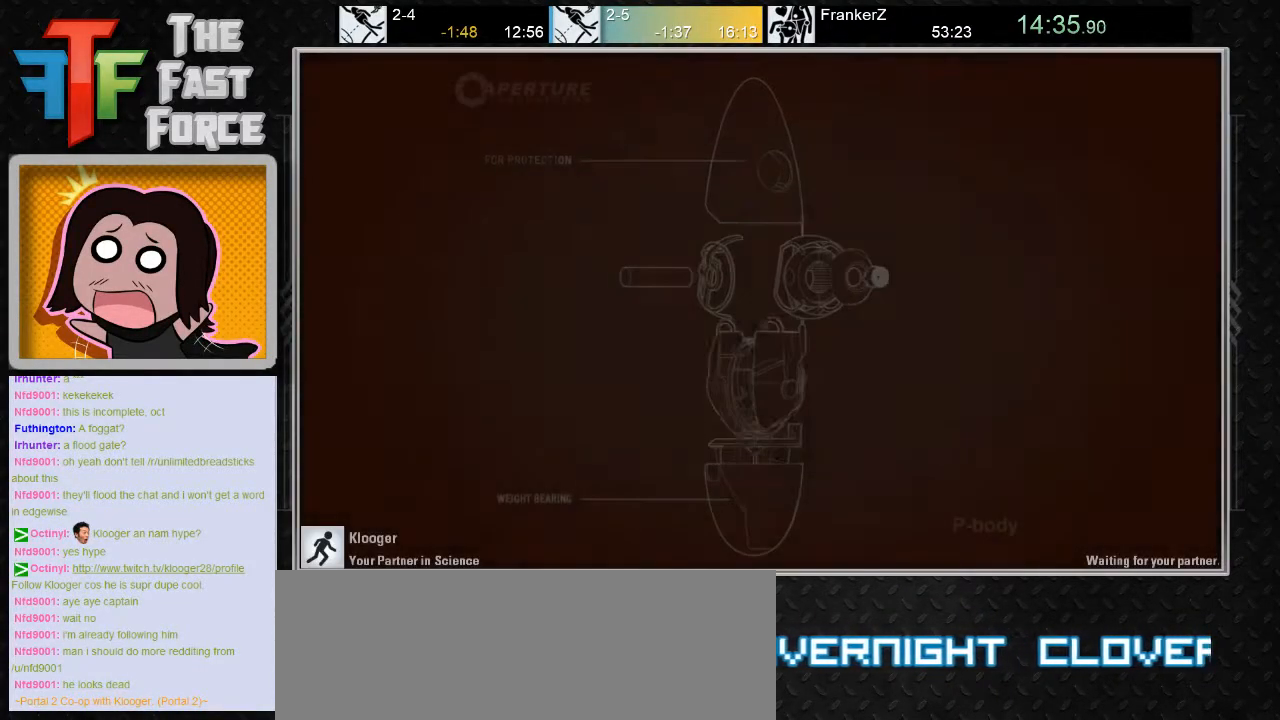
Gameplay with keyboard and mouse; each line is a JSON object with the keys and mouse buttons held at the frame after it. "events" lists presses ("down") and releases ("up") of "a", "c", "crouch", "d", "e", "f", "g", "jump", "q", "r", "s", "tab", "w", "x", "z", "mouse_left", "mouse_middle", "mouse_right", "mouse_wheel_up" and "mouse_wheel_down" between this image and that frame as [ms after this image, input, new state], when the widget could be followed in between. "mouse_left", "mouse_middle", "mouse_right", "mouse_wheel_up", "mouse_wheel_down" = the "left", "middle", "right", "wheel_up", "wheel_down" buttons of the "mouse" list. No other keys are recorded. Key names are as the overlay labels them; some are game actions (e.g. jump) rather than physical keys. Not read: mouse_move.
{"keys": [], "mouse": [], "events": [[117, "mouse_wheel_down", "down"], [150, "mouse_wheel_down", "up"], [183, "mouse_wheel_down", "down"], [467, "mouse_wheel_down", "up"]]}
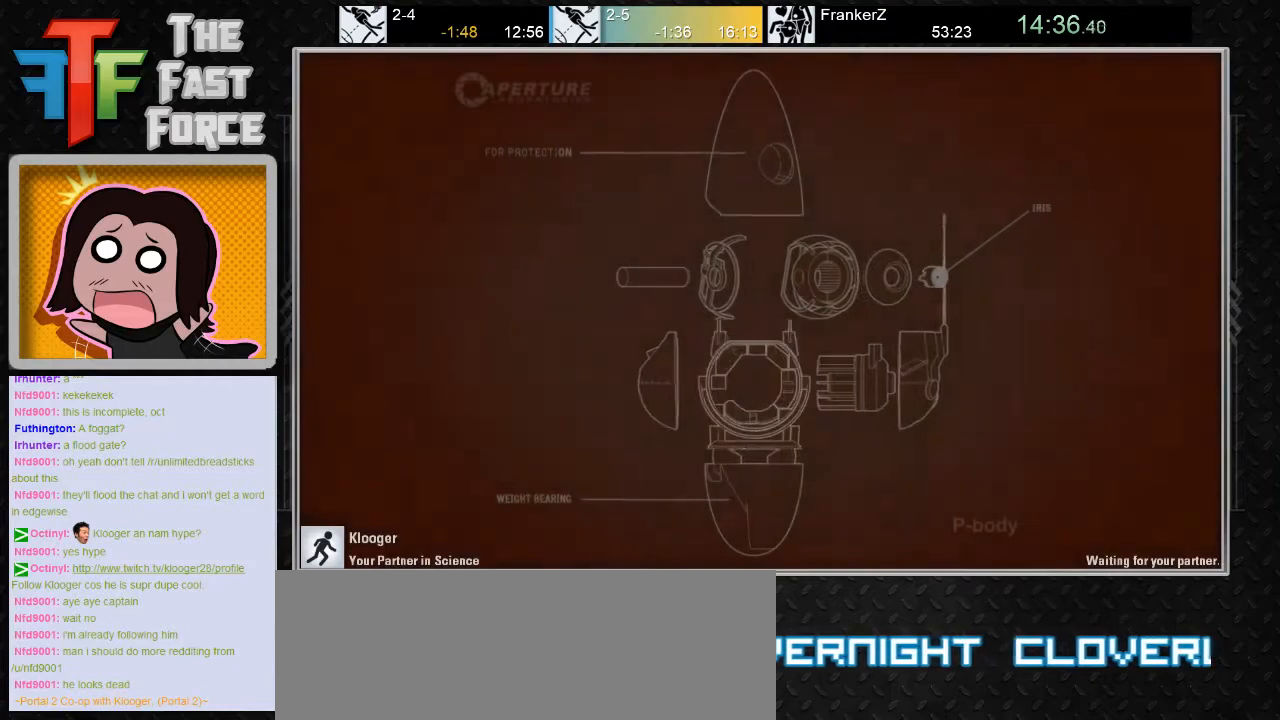
{"keys": [], "mouse": ["wheel_down"], "events": [[317, "mouse_wheel_down", "down"]]}
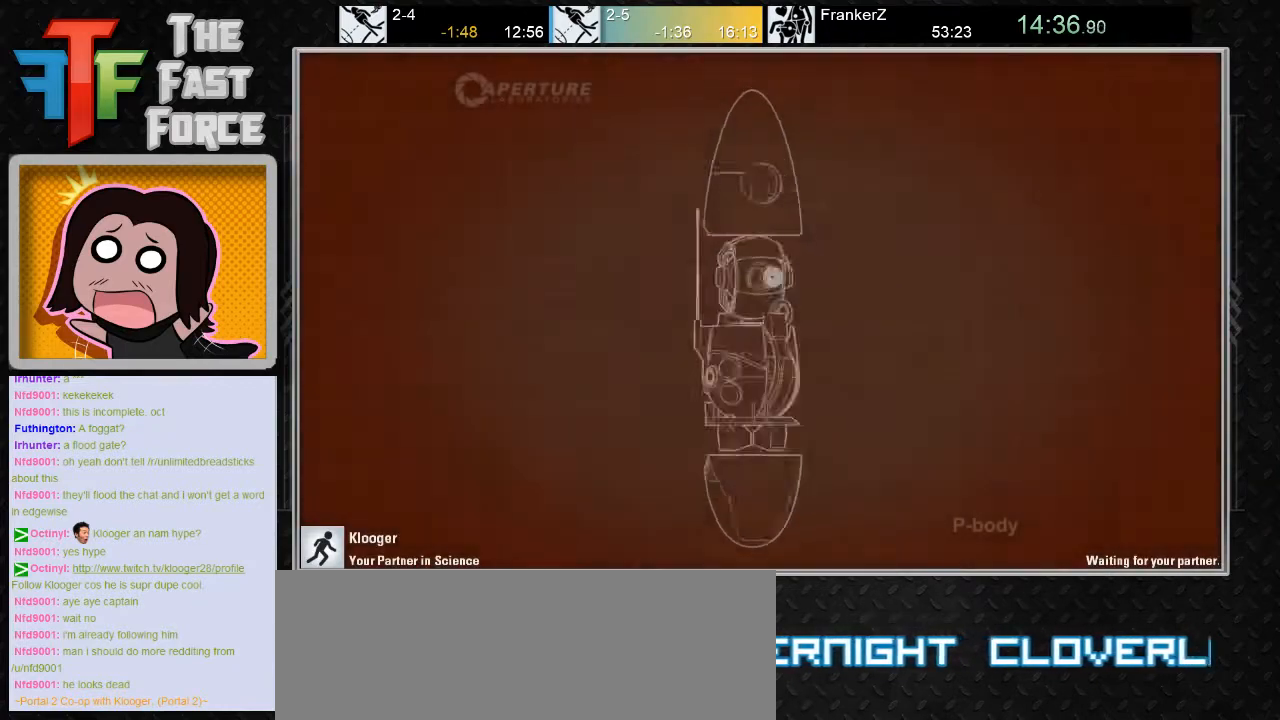
{"keys": [], "mouse": [], "events": [[17, "mouse_wheel_down", "up"], [283, "mouse_wheel_down", "down"], [433, "mouse_wheel_down", "up"]]}
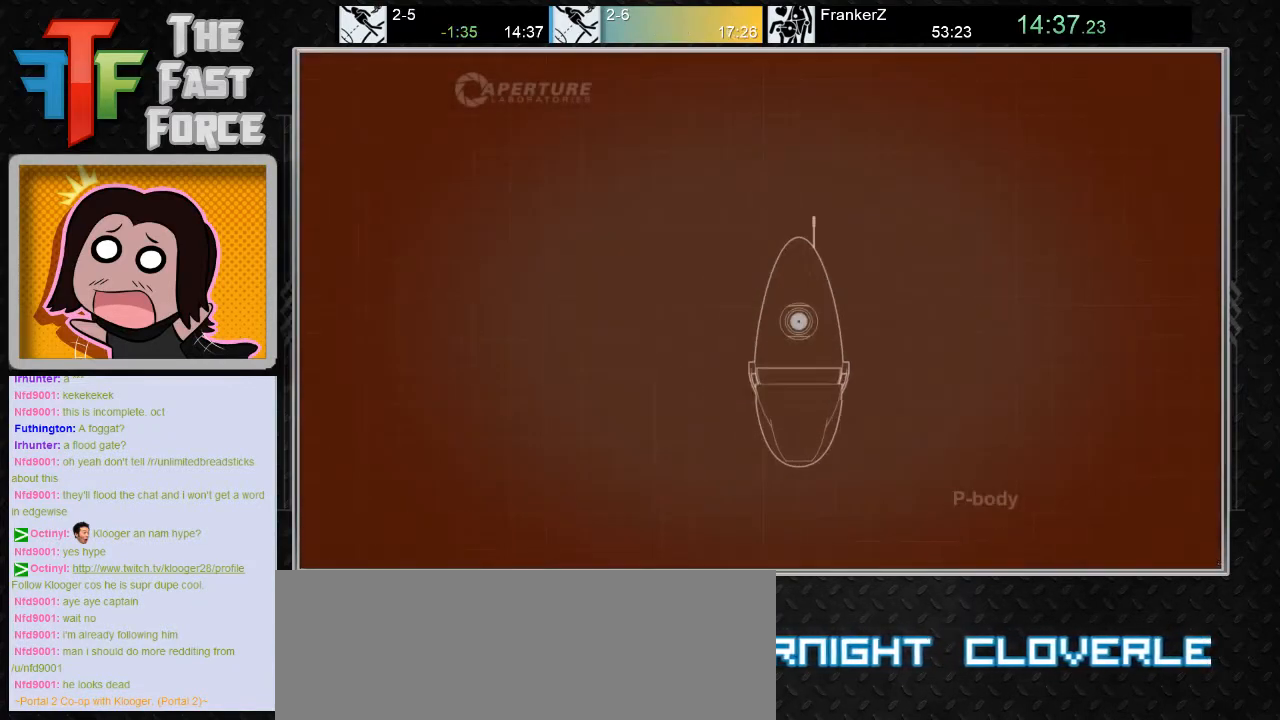
{"keys": [], "mouse": [], "events": [[233, "mouse_wheel_down", "down"], [450, "mouse_wheel_down", "up"]]}
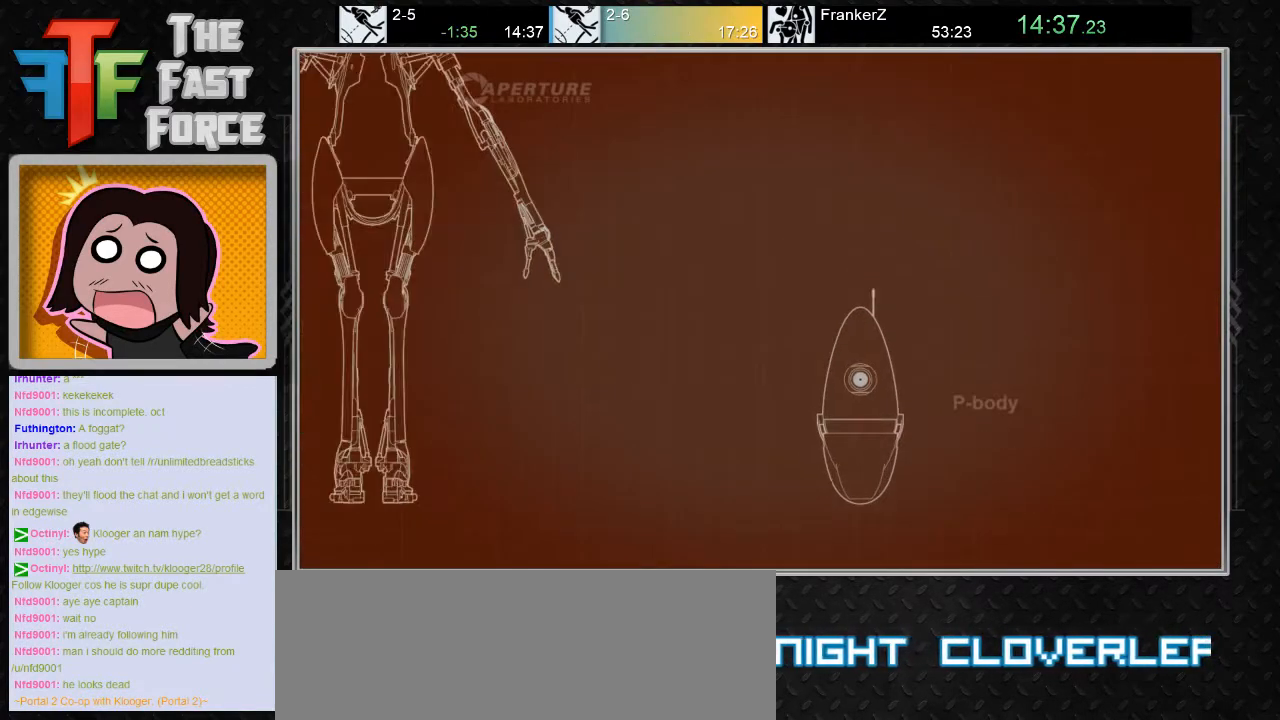
{"keys": [], "mouse": [], "events": [[217, "mouse_wheel_down", "down"], [400, "mouse_wheel_down", "up"]]}
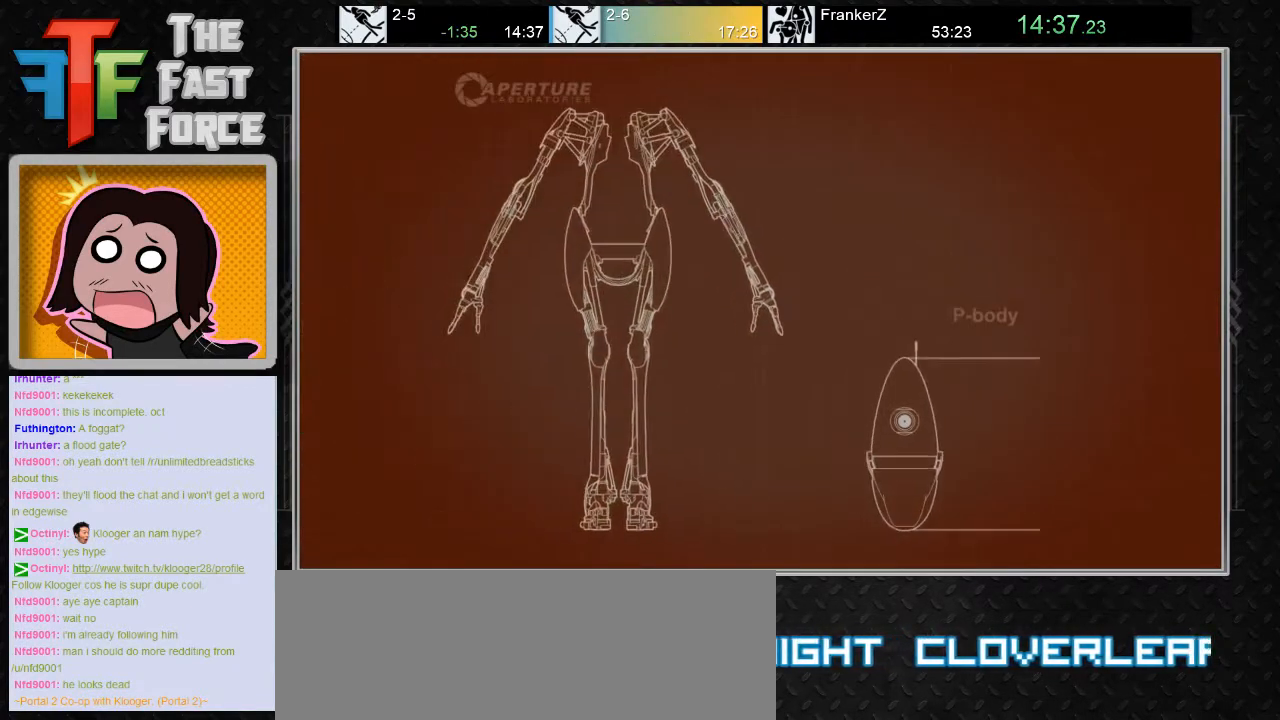
{"keys": [], "mouse": [], "events": [[167, "mouse_wheel_down", "down"], [350, "mouse_wheel_down", "up"]]}
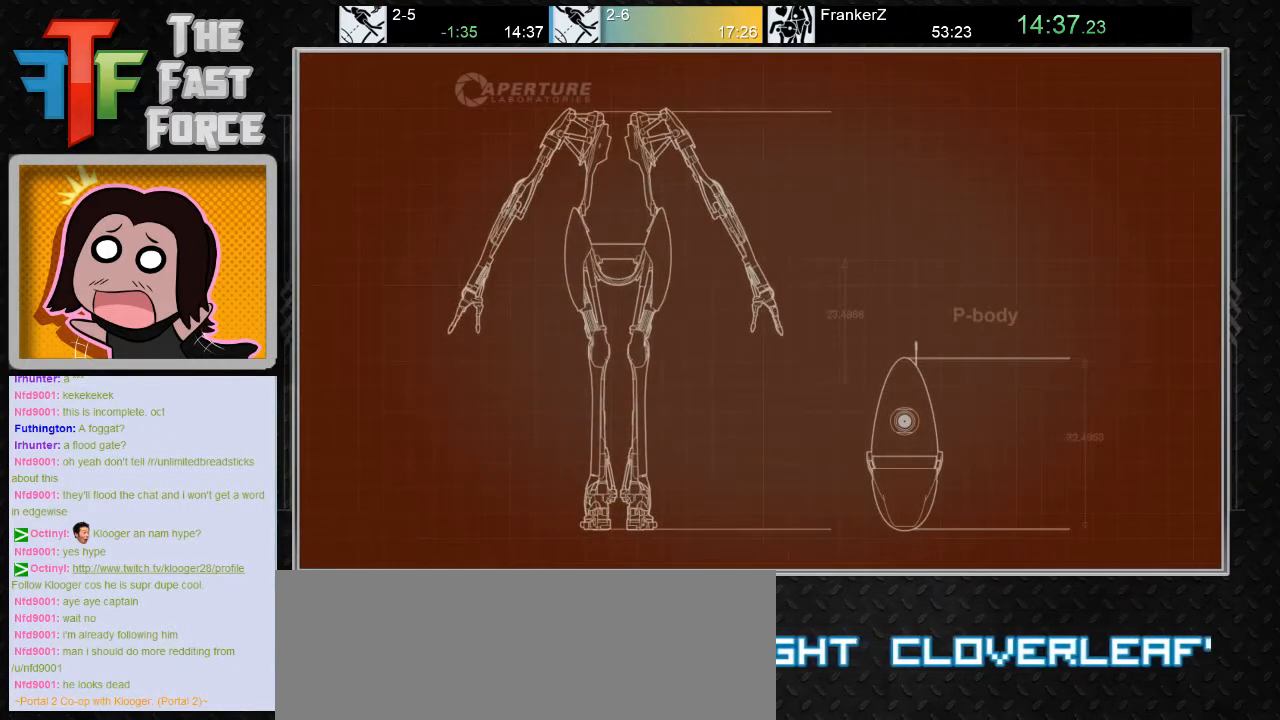
{"keys": [], "mouse": [], "events": [[117, "mouse_wheel_down", "down"], [283, "mouse_wheel_down", "up"]]}
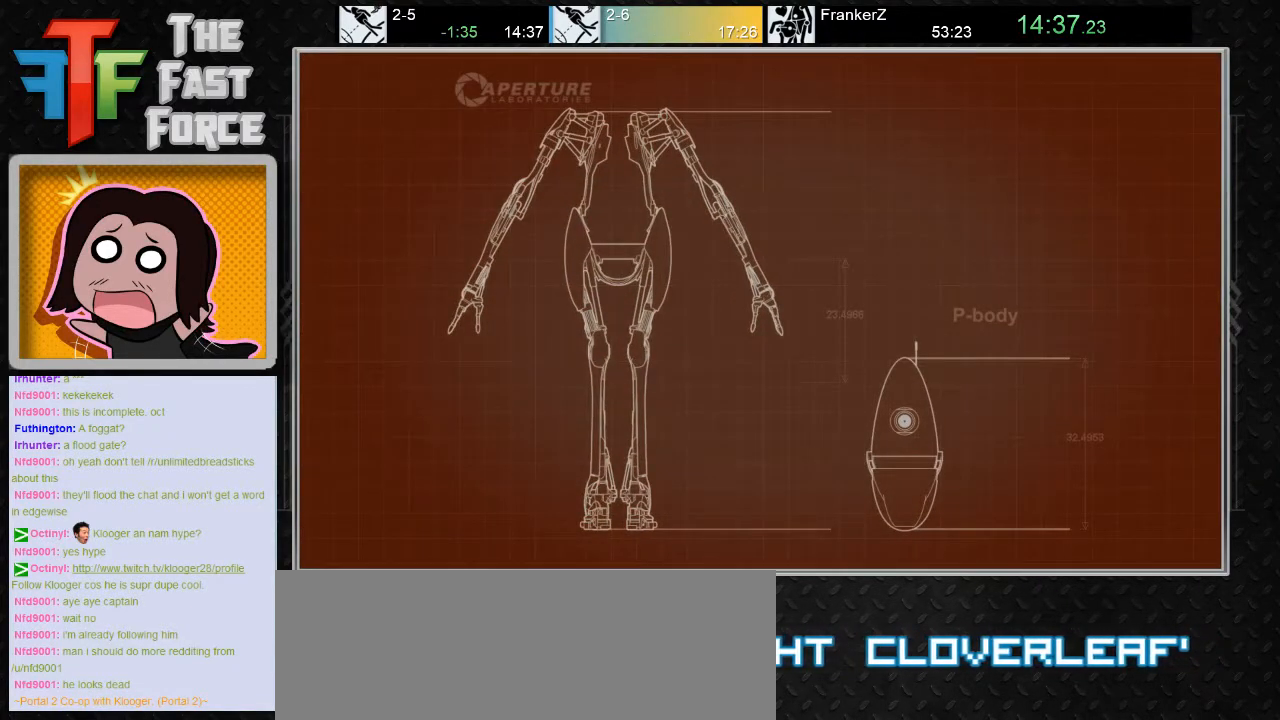
{"keys": [], "mouse": [], "events": [[67, "mouse_wheel_down", "down"], [233, "mouse_wheel_down", "up"]]}
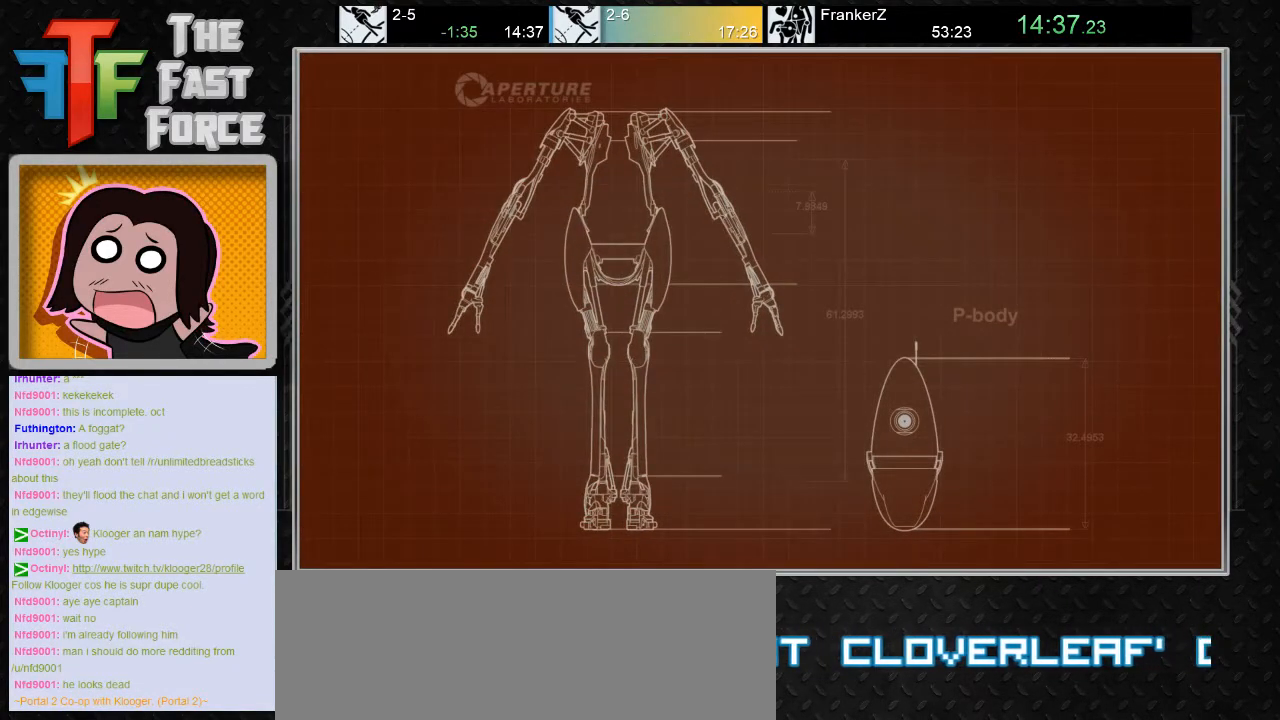
{"keys": [], "mouse": ["wheel_down"], "events": [[50, "mouse_wheel_down", "down"], [250, "mouse_wheel_down", "up"], [467, "mouse_wheel_down", "down"]]}
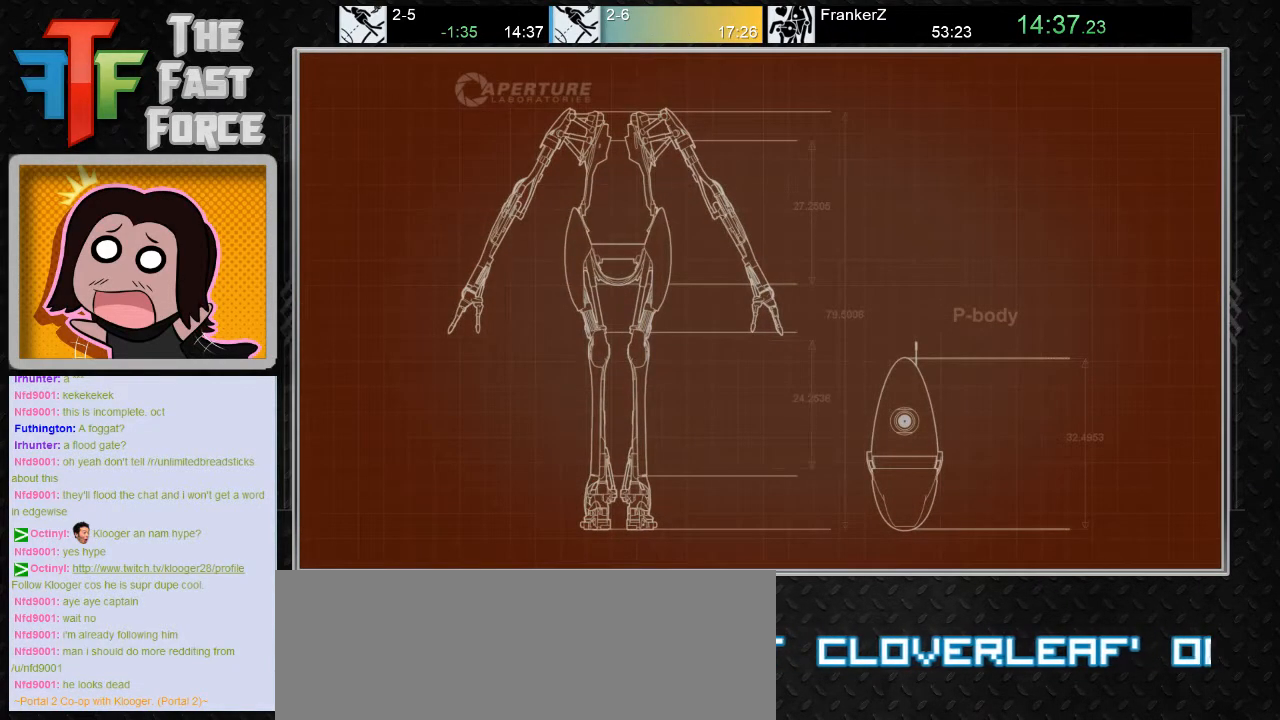
{"keys": [], "mouse": ["wheel_down"], "events": [[133, "mouse_wheel_down", "up"], [417, "mouse_wheel_down", "down"]]}
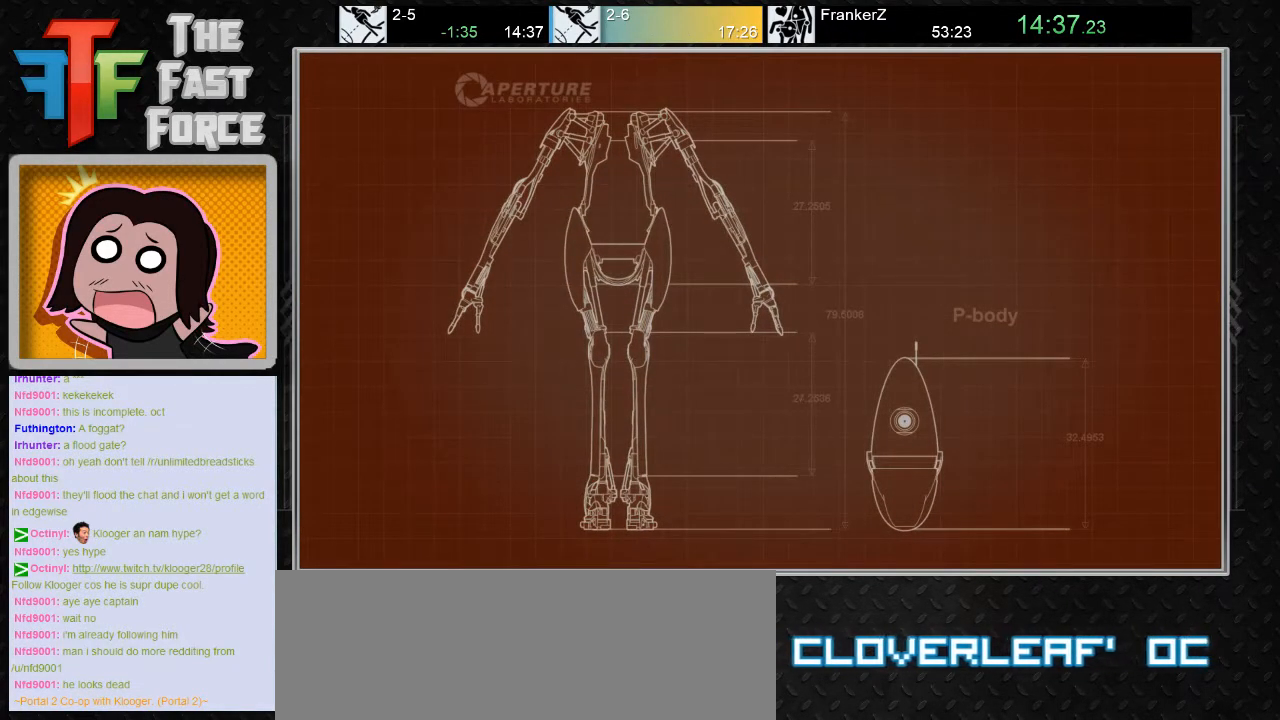
{"keys": [], "mouse": [], "events": [[50, "mouse_wheel_down", "up"], [283, "mouse_wheel_down", "down"], [417, "mouse_wheel_down", "up"]]}
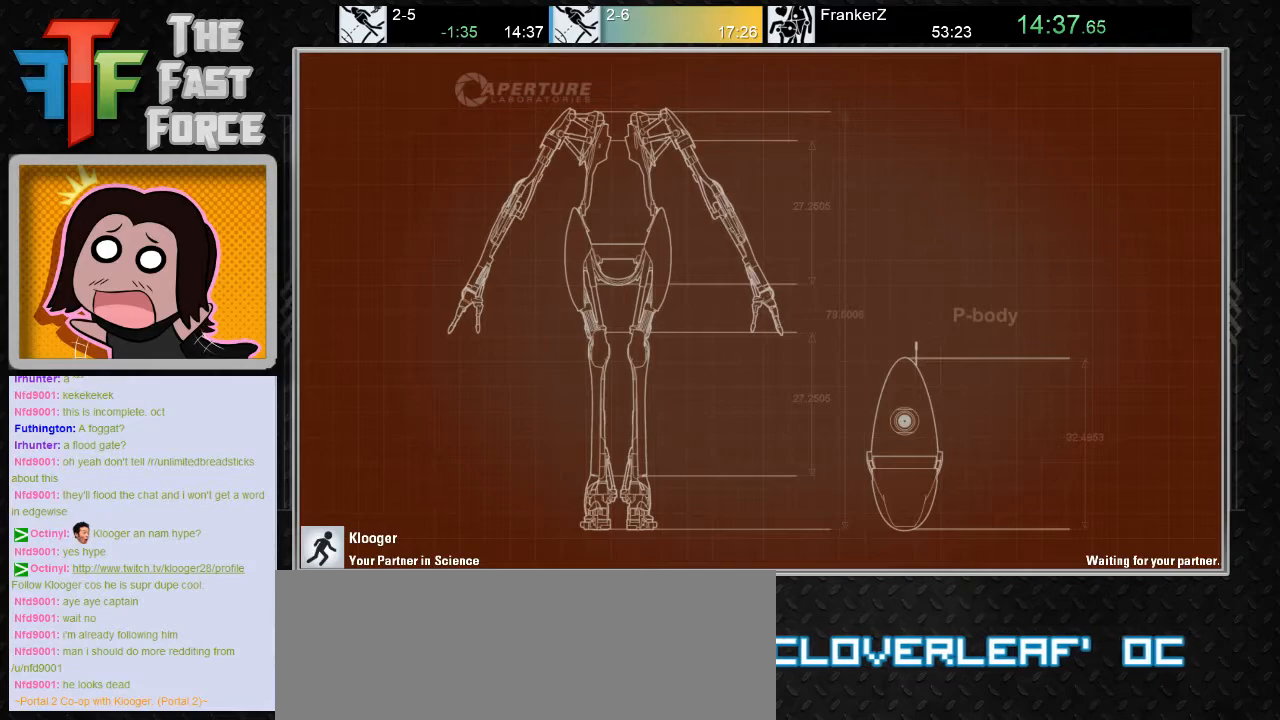
{"keys": [], "mouse": [], "events": [[167, "mouse_wheel_down", "down"], [300, "mouse_wheel_down", "up"]]}
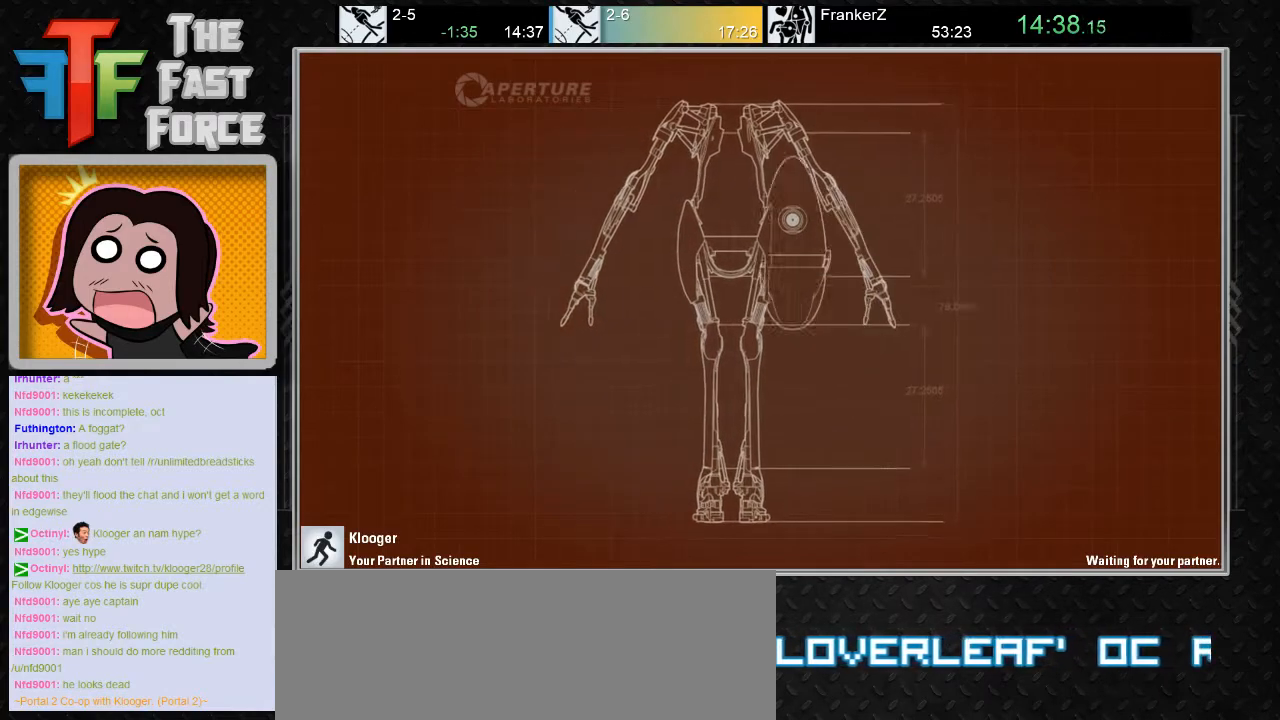
{"keys": [], "mouse": ["wheel_down"], "events": [[50, "mouse_wheel_down", "down"], [250, "mouse_wheel_down", "up"], [467, "mouse_wheel_down", "down"]]}
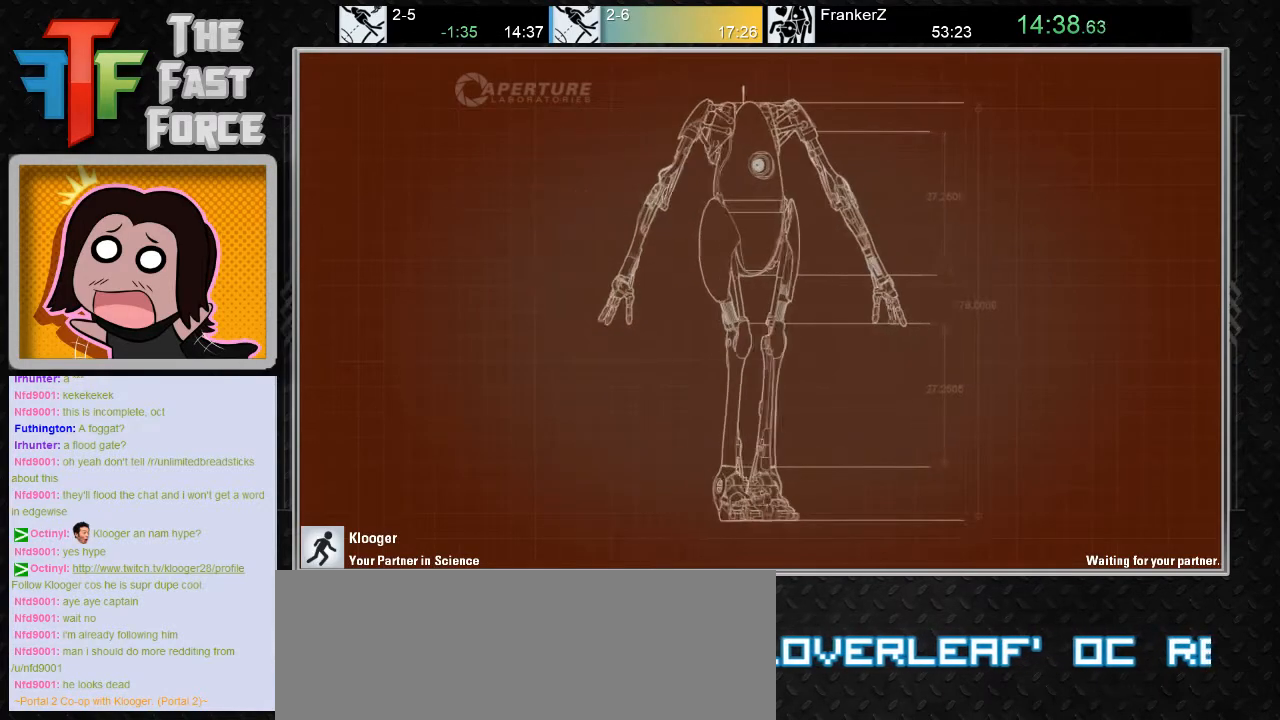
{"keys": [], "mouse": [], "events": [[100, "mouse_wheel_down", "up"], [333, "mouse_wheel_down", "down"], [450, "mouse_wheel_down", "up"]]}
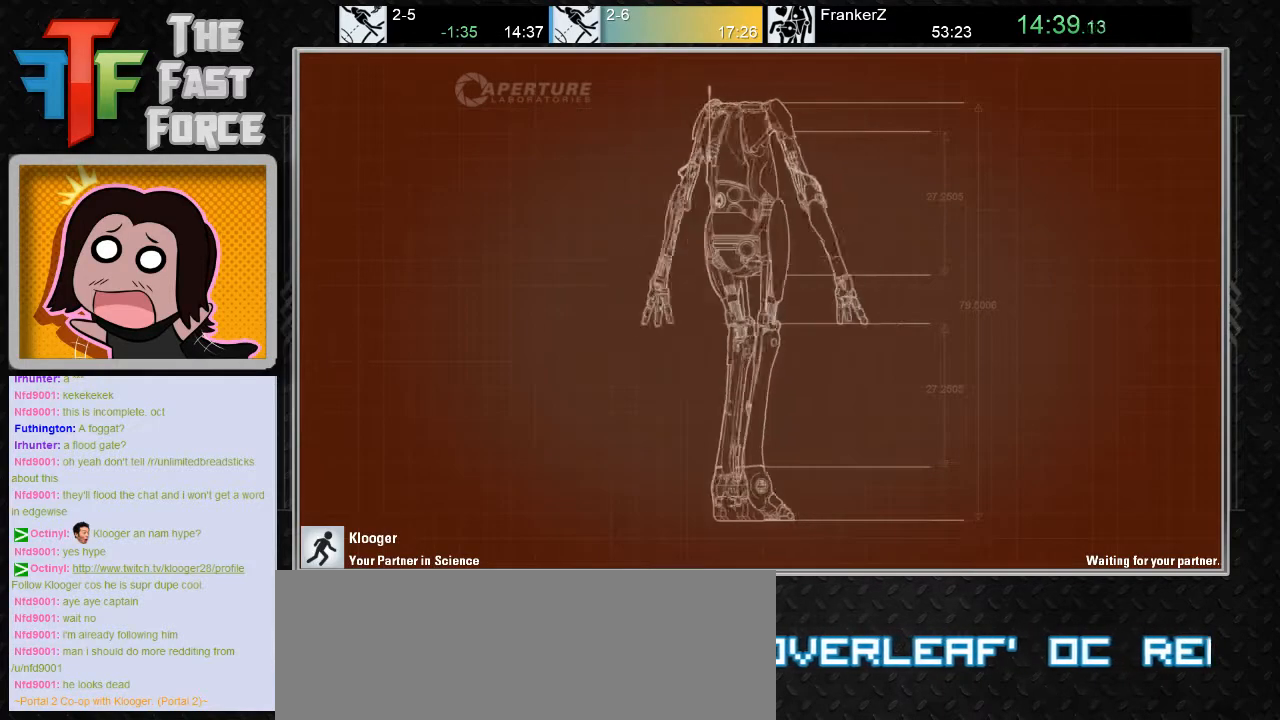
{"keys": [], "mouse": [], "events": [[217, "mouse_wheel_down", "down"], [350, "mouse_wheel_down", "up"]]}
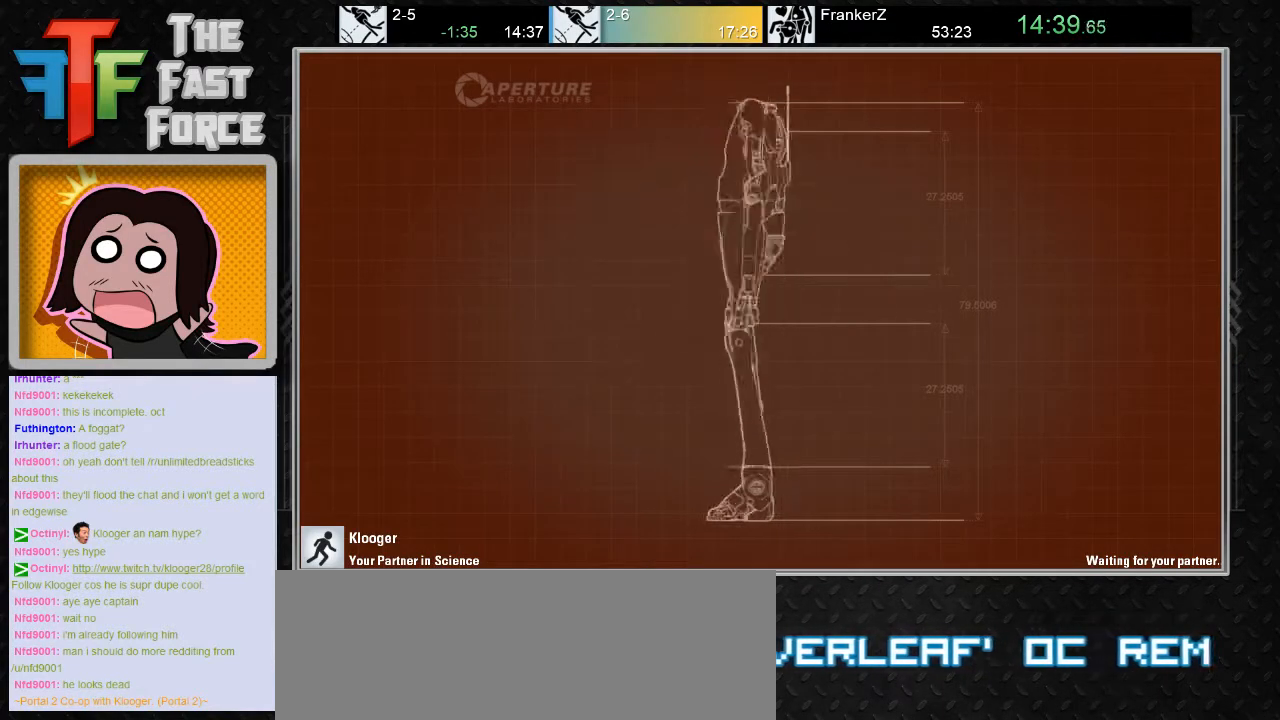
{"keys": [], "mouse": [], "events": [[167, "mouse_wheel_down", "down"], [367, "mouse_wheel_down", "up"]]}
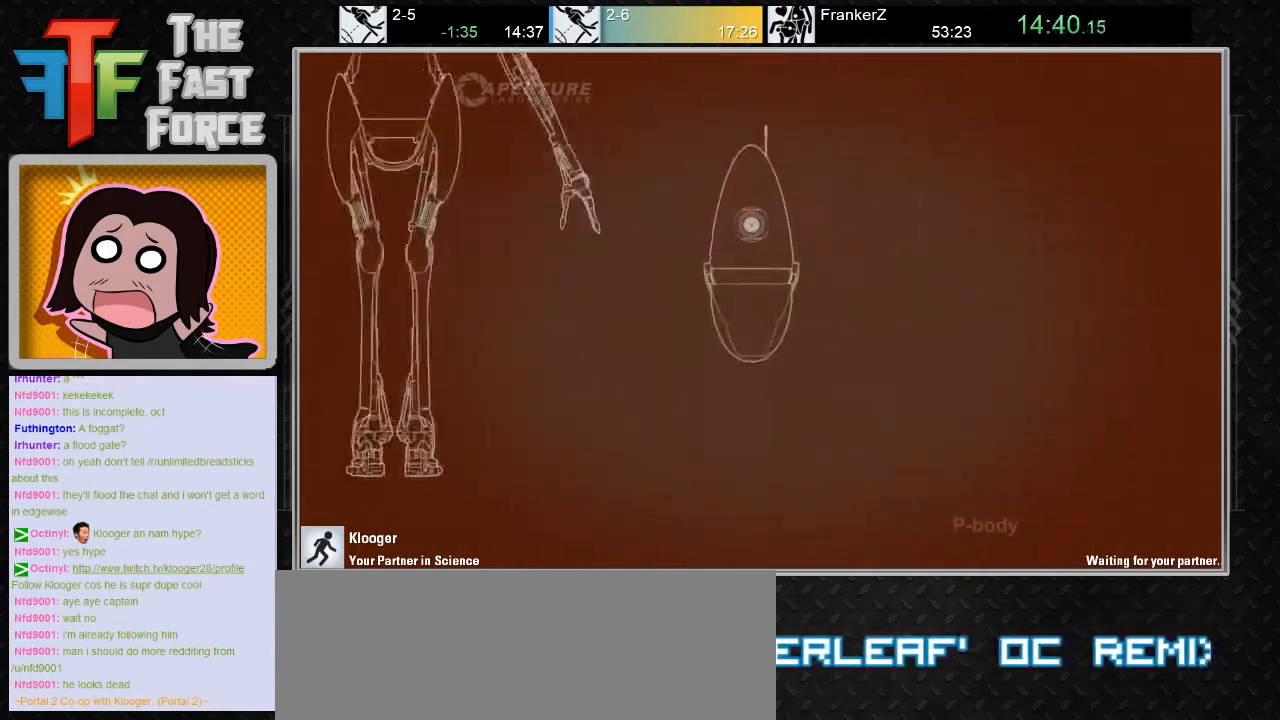
{"keys": [], "mouse": [], "events": [[117, "mouse_wheel_down", "down"], [283, "mouse_wheel_down", "up"]]}
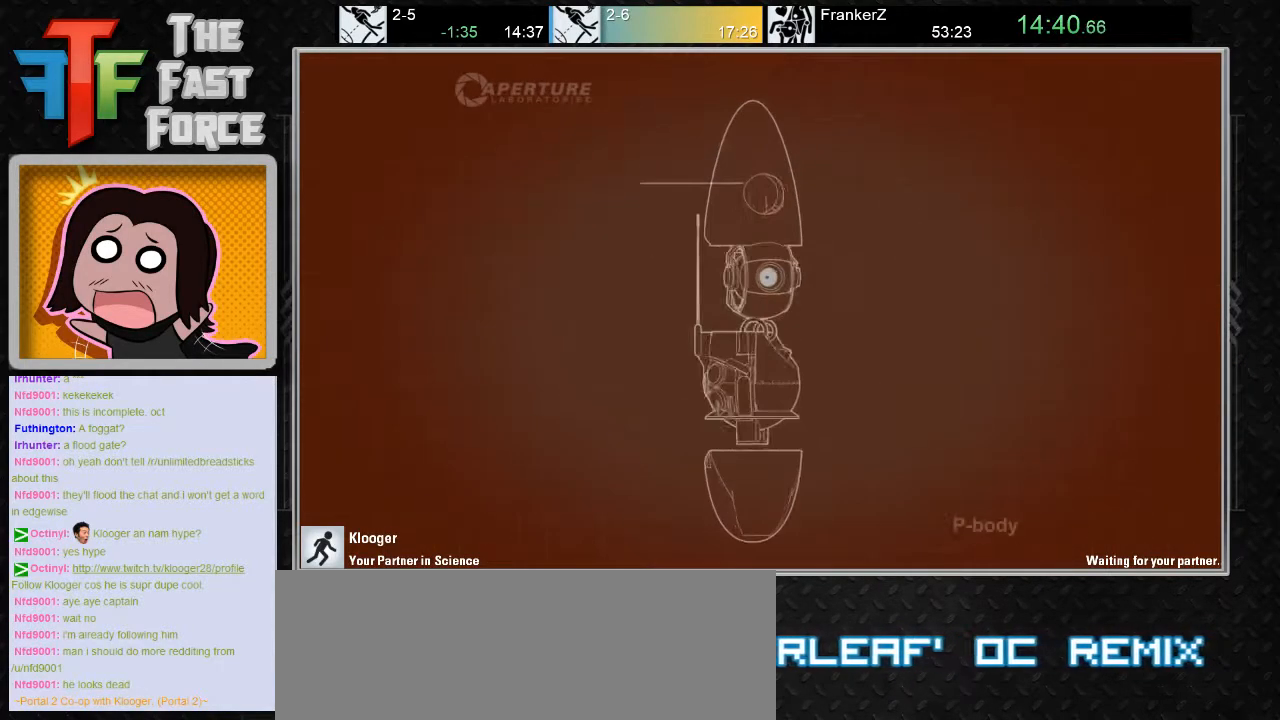
{"keys": [], "mouse": ["wheel_down"], "events": [[17, "mouse_wheel_down", "down"], [167, "mouse_wheel_down", "up"], [433, "mouse_wheel_down", "down"]]}
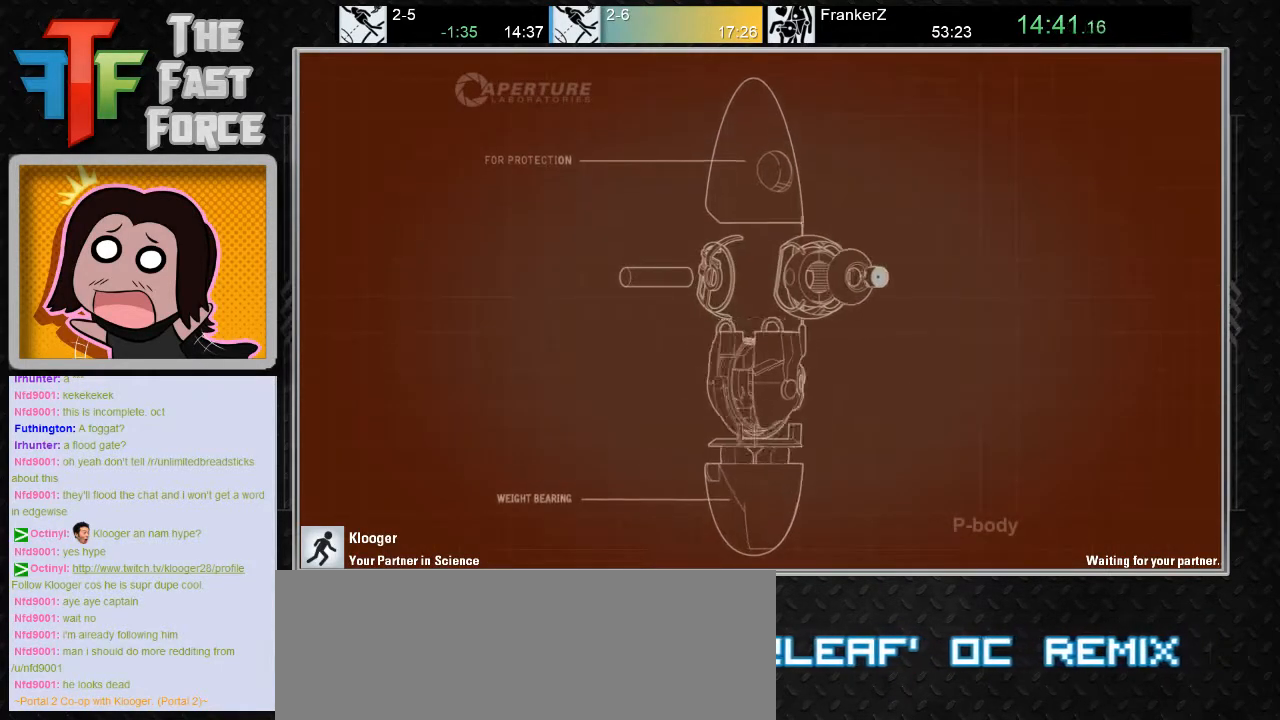
{"keys": [], "mouse": [], "events": [[83, "mouse_wheel_down", "up"], [317, "mouse_wheel_down", "down"], [500, "mouse_wheel_down", "up"]]}
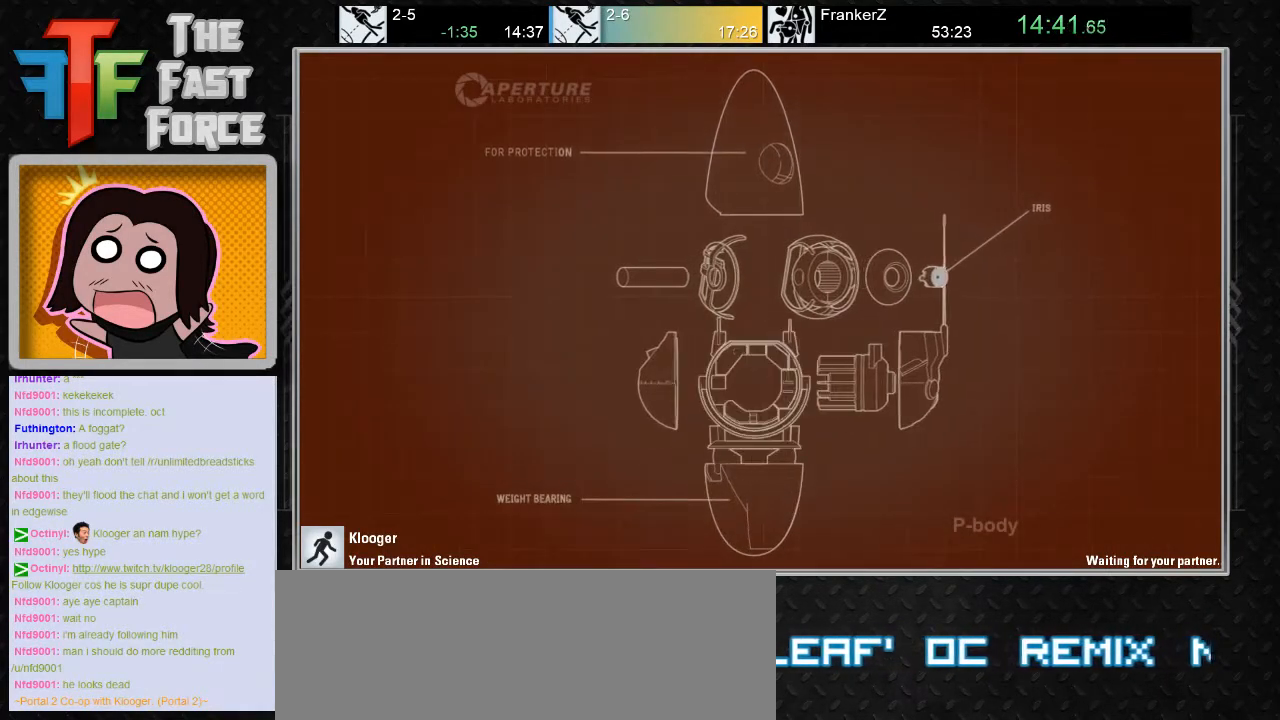
{"keys": [], "mouse": [], "events": [[267, "mouse_wheel_down", "down"], [433, "mouse_wheel_down", "up"]]}
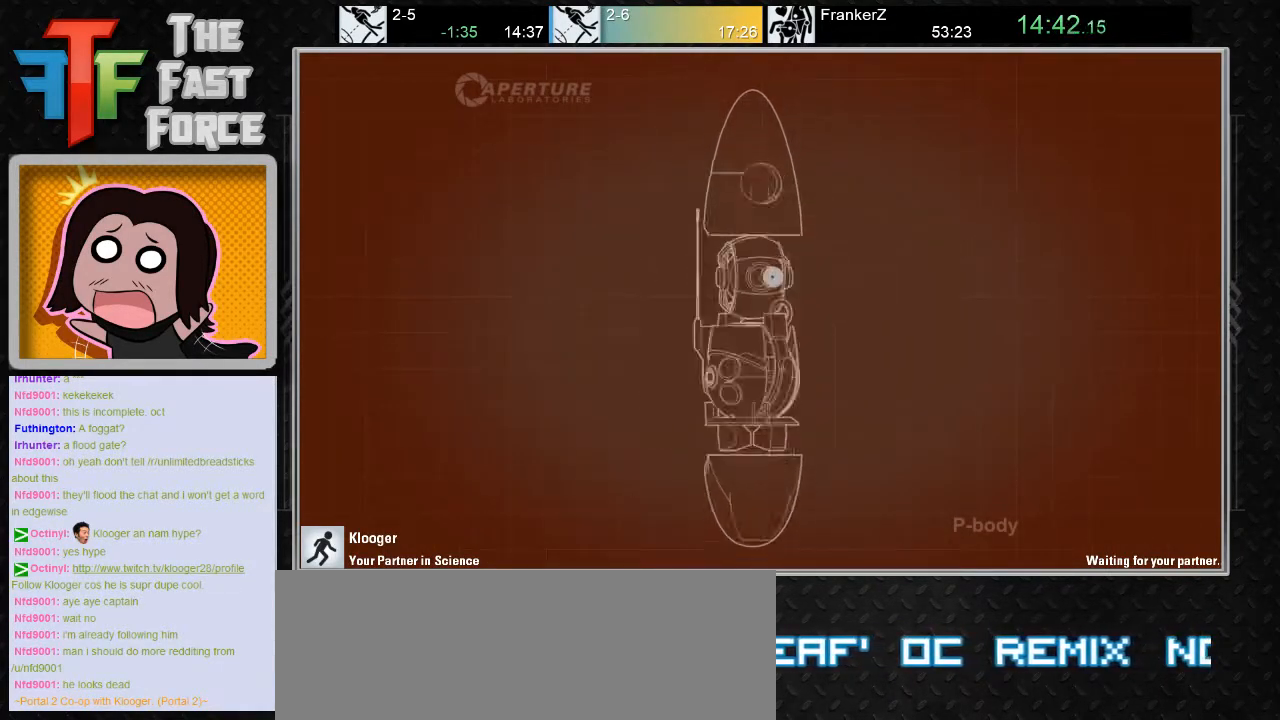
{"keys": [], "mouse": [], "events": [[217, "mouse_wheel_down", "down"], [383, "mouse_wheel_down", "up"]]}
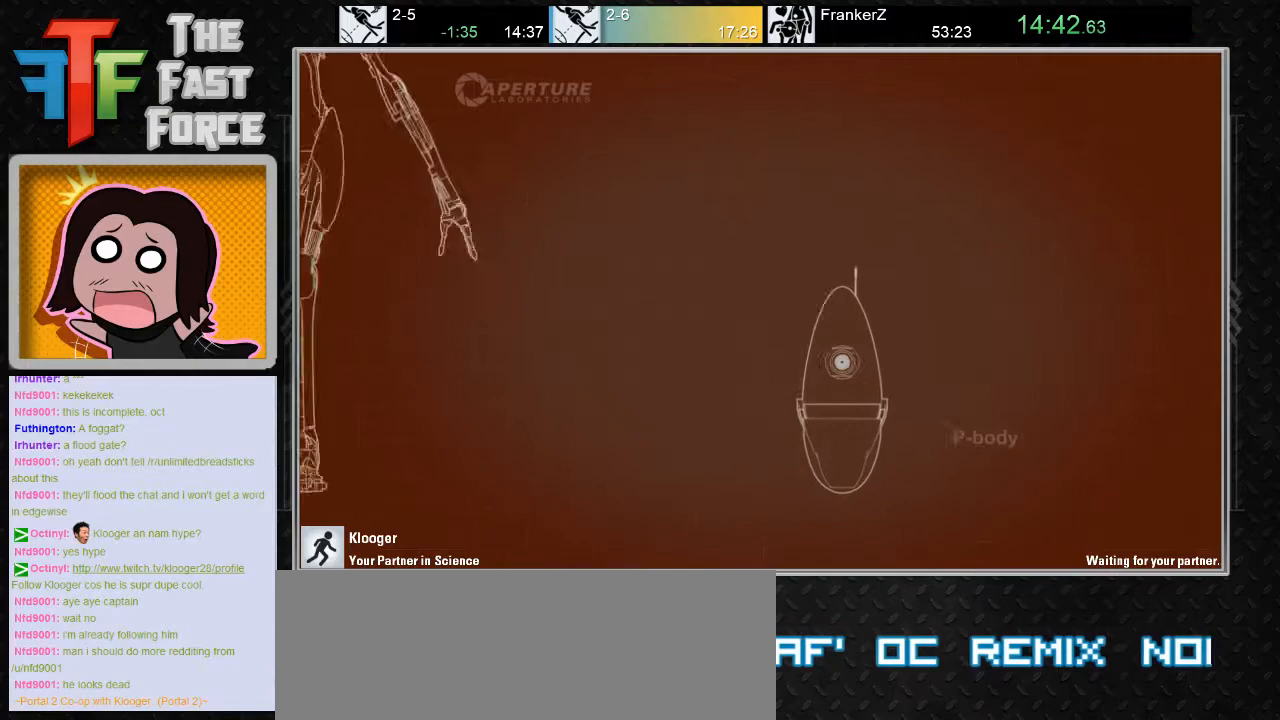
{"keys": [], "mouse": [], "events": [[150, "mouse_wheel_down", "down"], [300, "mouse_wheel_down", "up"]]}
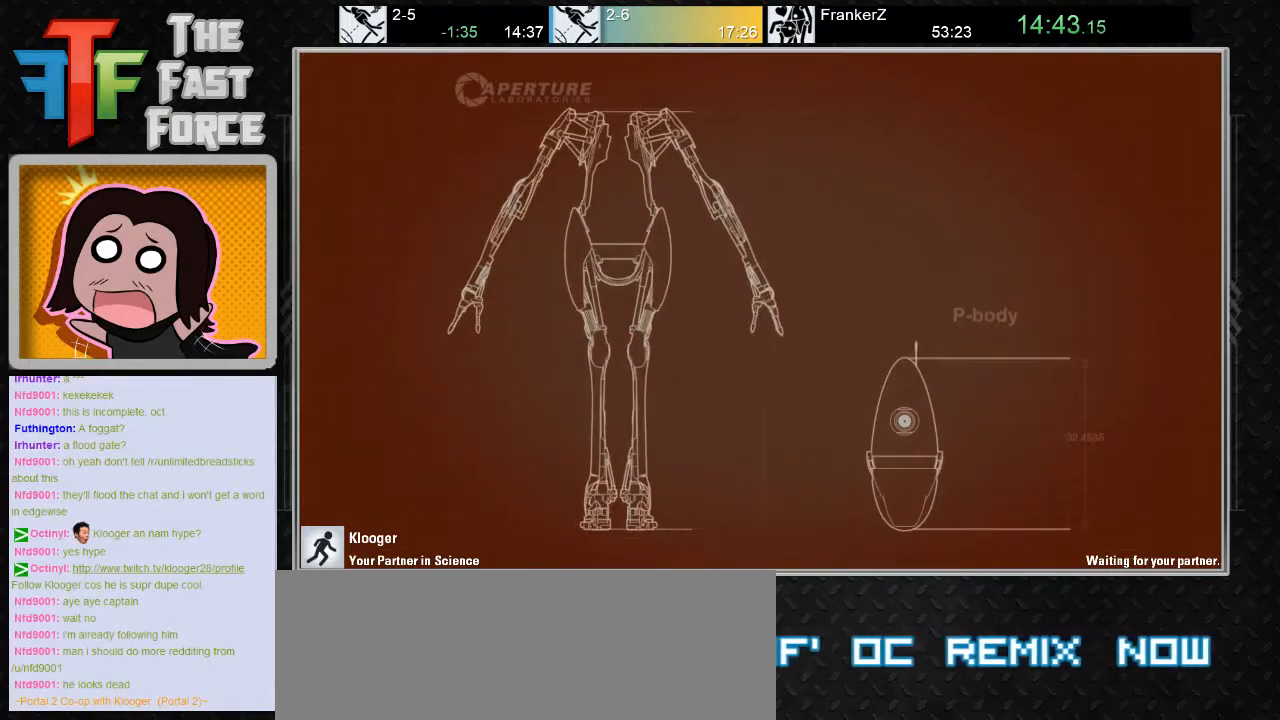
{"keys": [], "mouse": ["wheel_down"], "events": [[67, "mouse_wheel_down", "down"], [200, "mouse_wheel_down", "up"], [450, "mouse_wheel_down", "down"]]}
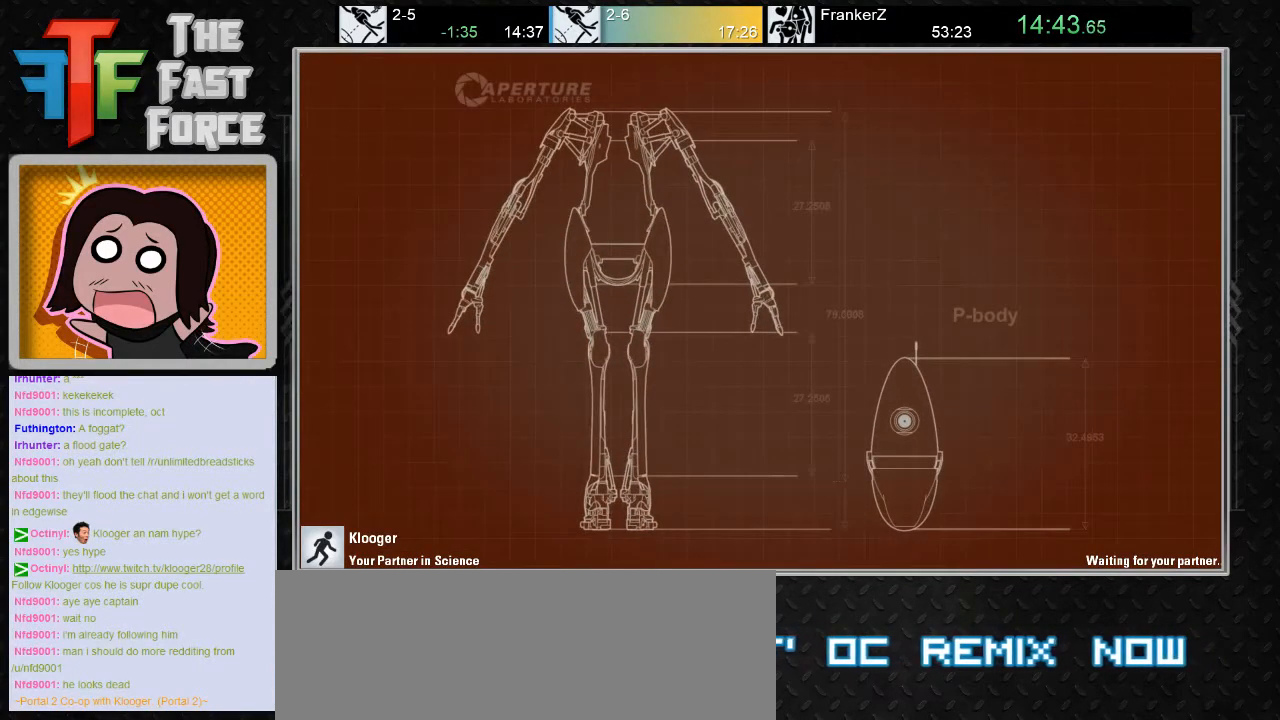
{"keys": [], "mouse": ["wheel_down"], "events": [[117, "mouse_wheel_down", "up"], [350, "mouse_wheel_down", "down"]]}
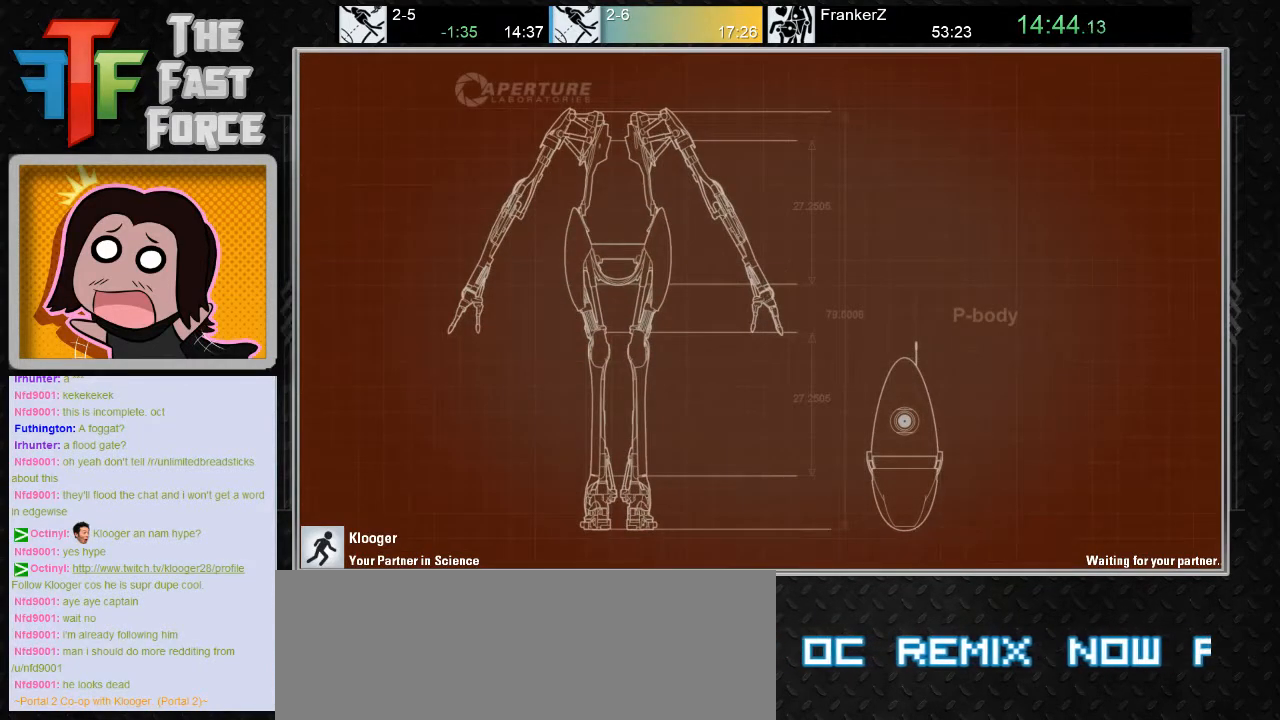
{"keys": [], "mouse": [], "events": [[33, "mouse_wheel_down", "up"], [283, "mouse_wheel_down", "down"], [417, "mouse_wheel_down", "up"]]}
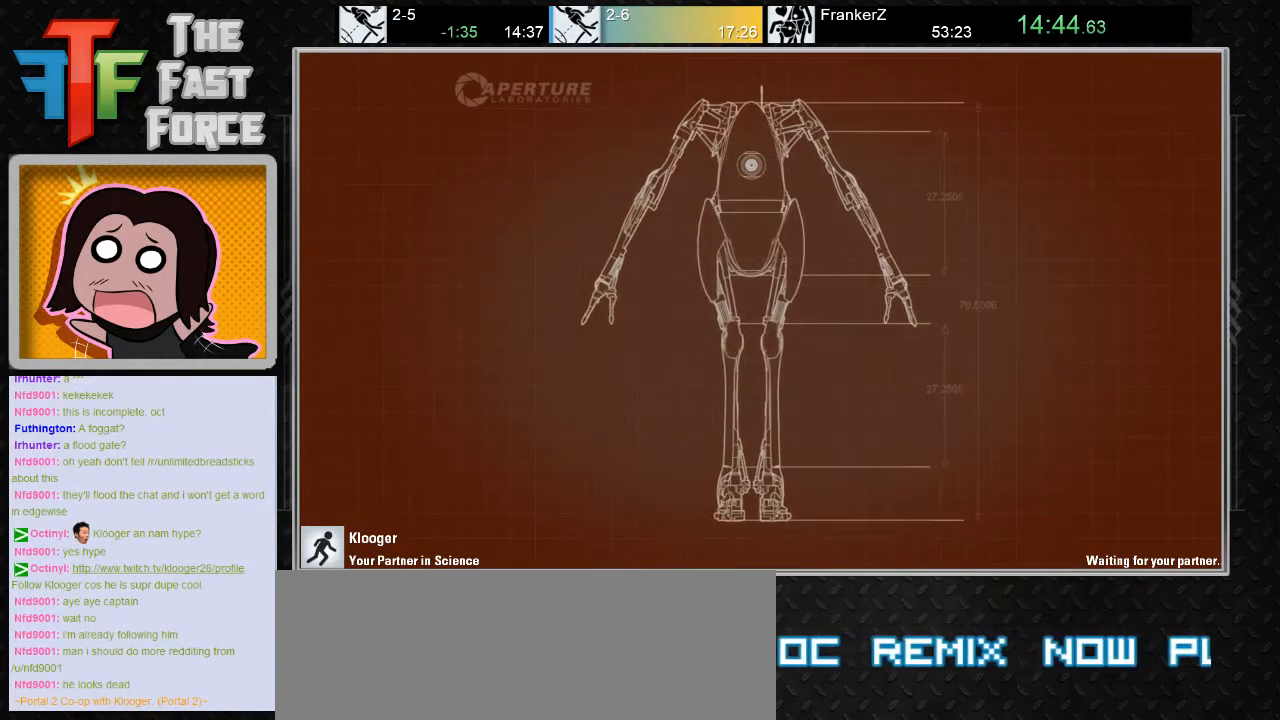
{"keys": ["w"], "mouse": [], "events": [[150, "w", "down"], [200, "mouse_wheel_down", "down"], [333, "mouse_wheel_down", "up"]]}
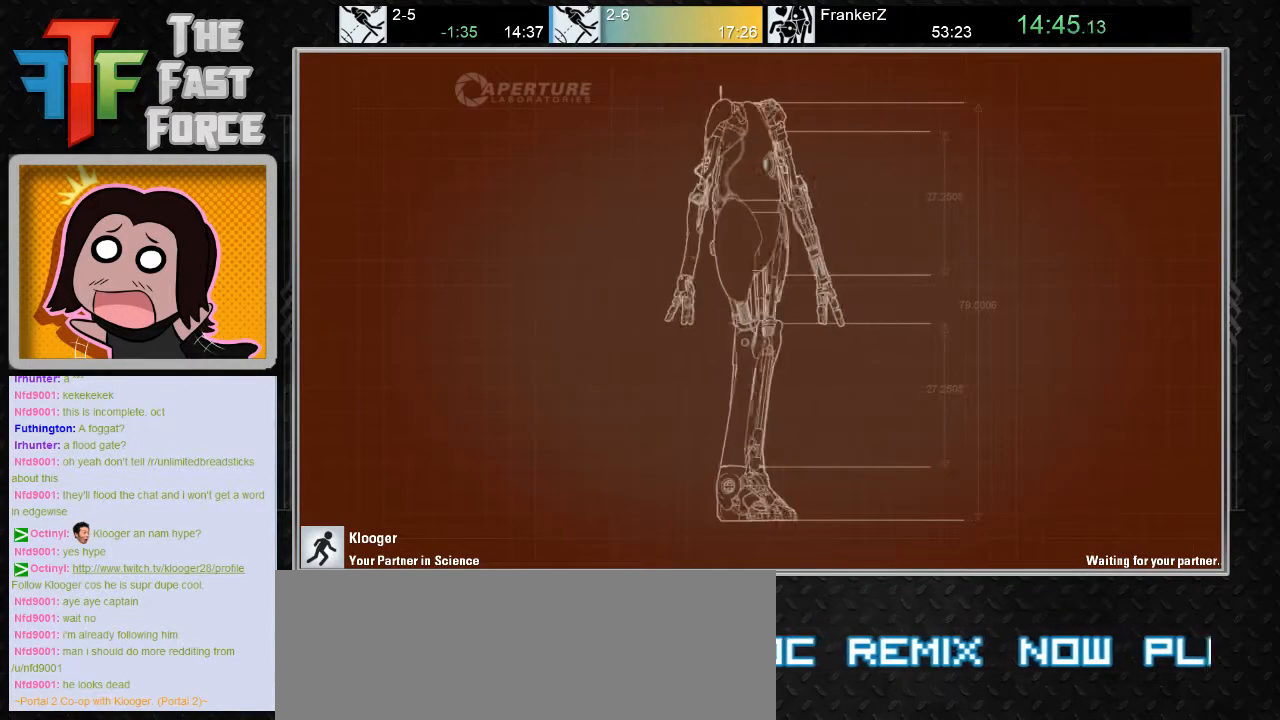
{"keys": [], "mouse": [], "events": [[100, "mouse_wheel_down", "down"], [283, "mouse_wheel_down", "up"], [317, "w", "up"]]}
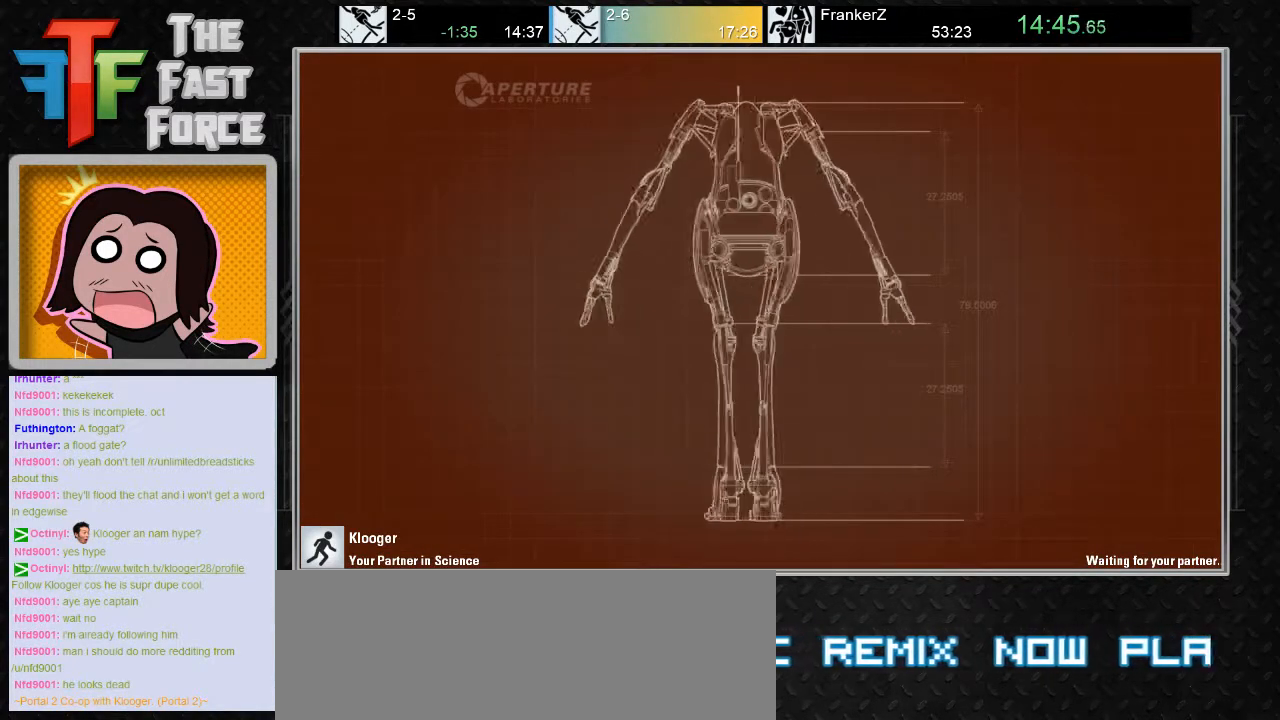
{"keys": [], "mouse": ["wheel_down"], "events": [[50, "mouse_wheel_down", "down"], [200, "mouse_wheel_down", "up"], [500, "mouse_wheel_down", "down"]]}